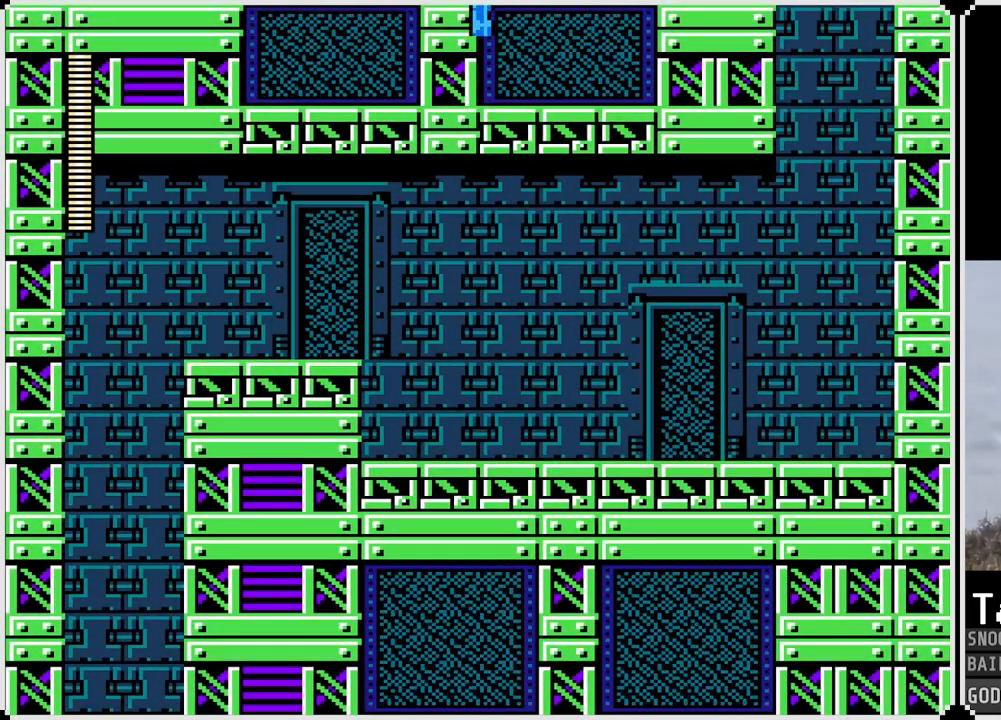
Gameplay with a controller (PlayStation layout); each line is a JSON object with the inputs held at the frame after it. "events" lists button and stick changes between this image and that frame as [ms after this image, input, new state], when the widget could be followed in between.
{"buttons": ["DPAD_LEFT"], "left_stick": "center", "right_stick": "center", "events": [[367, "DPAD_LEFT", "down"]]}
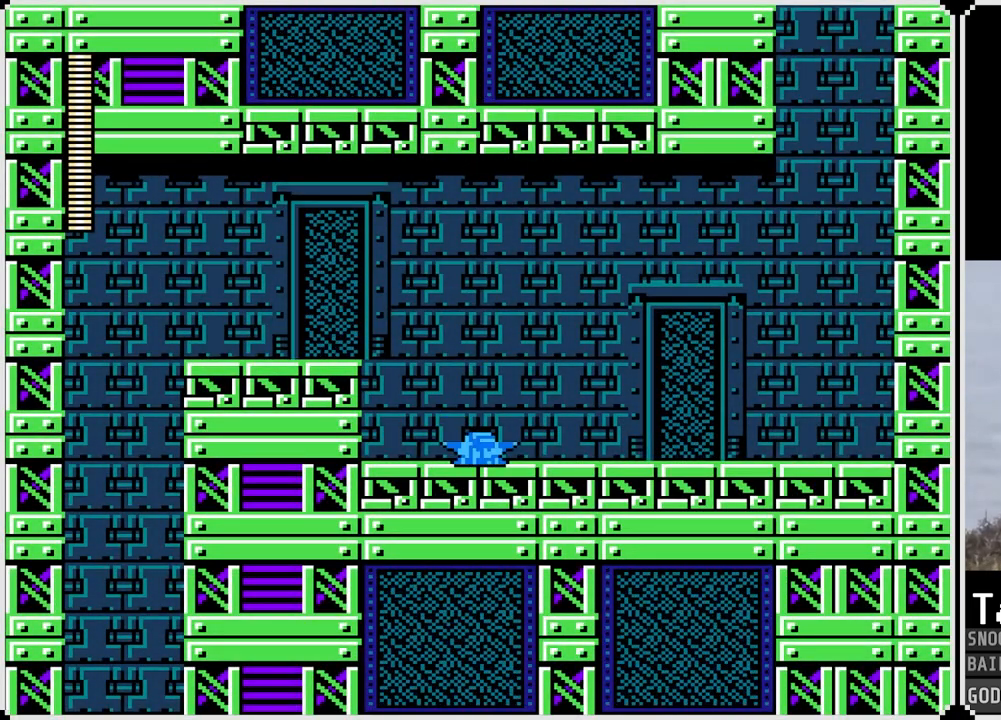
{"buttons": ["DPAD_LEFT"], "left_stick": "center", "right_stick": "center", "events": [[150, "CROSS", "down"], [484, "CROSS", "up"]]}
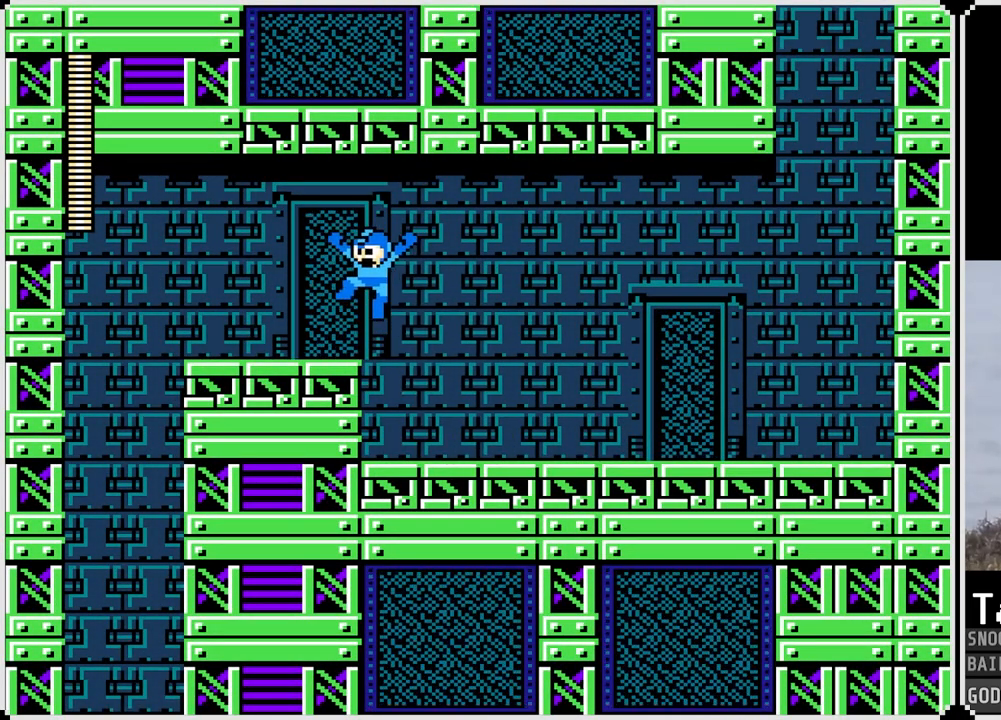
{"buttons": ["DPAD_LEFT"], "left_stick": "center", "right_stick": "center", "events": [[284, "CROSS", "down"], [384, "CROSS", "up"]]}
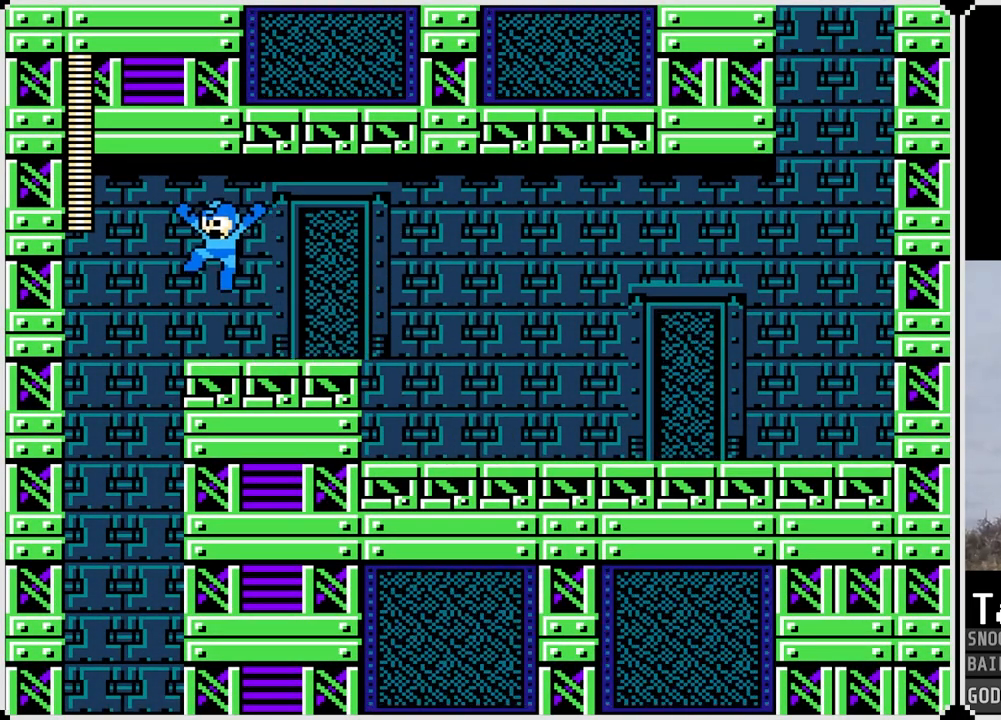
{"buttons": ["DPAD_RIGHT"], "left_stick": "center", "right_stick": "center", "events": [[267, "DPAD_LEFT", "up"], [284, "DPAD_RIGHT", "down"]]}
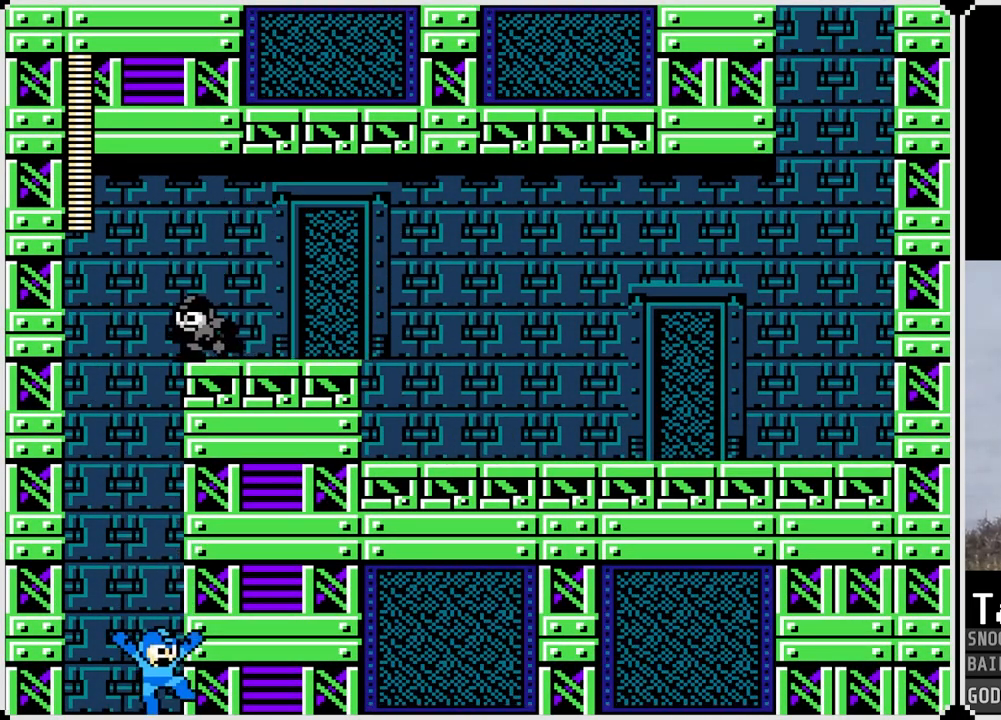
{"buttons": [], "left_stick": "center", "right_stick": "center", "events": [[84, "DPAD_RIGHT", "up"]]}
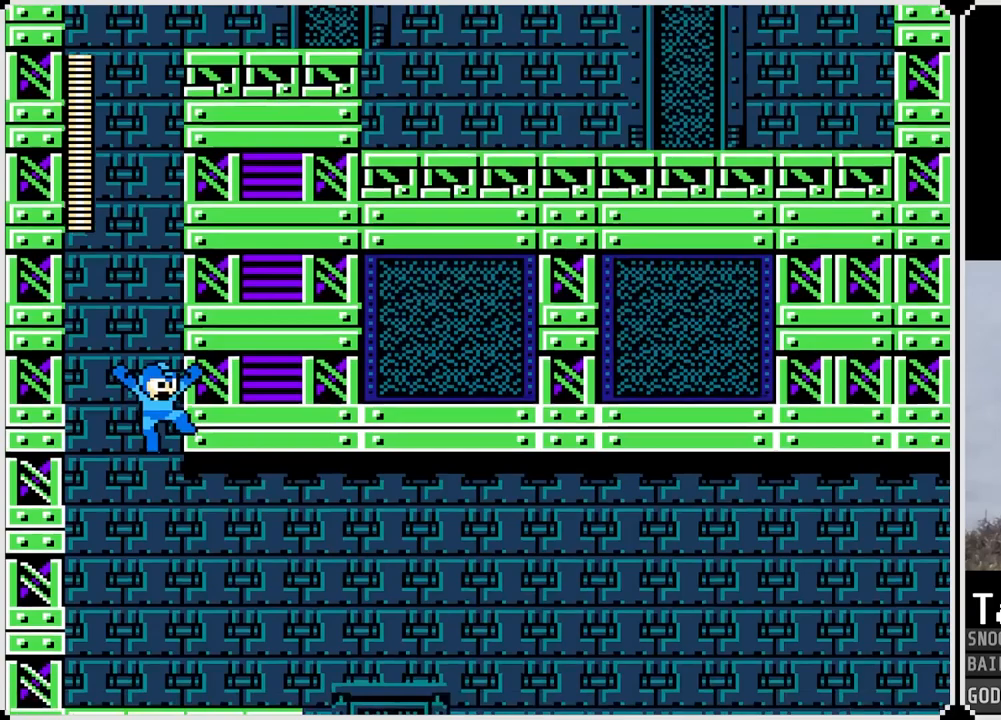
{"buttons": [], "left_stick": "center", "right_stick": "center", "events": []}
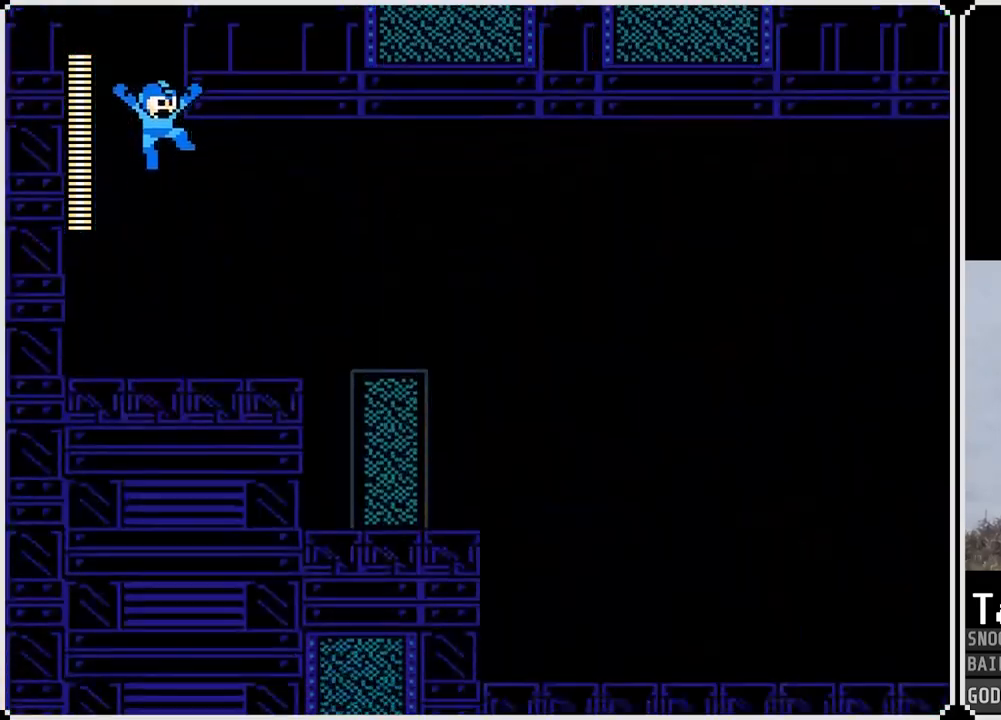
{"buttons": ["DPAD_RIGHT"], "left_stick": "center", "right_stick": "center", "events": [[400, "DPAD_RIGHT", "down"]]}
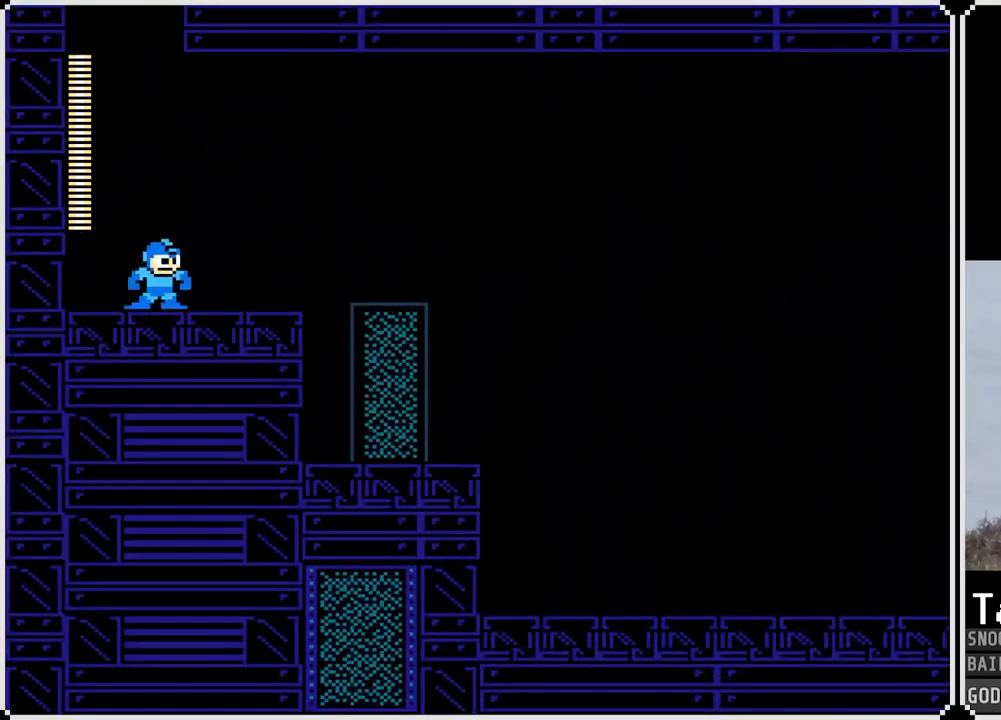
{"buttons": [], "left_stick": "center", "right_stick": "center", "events": [[417, "DPAD_RIGHT", "up"]]}
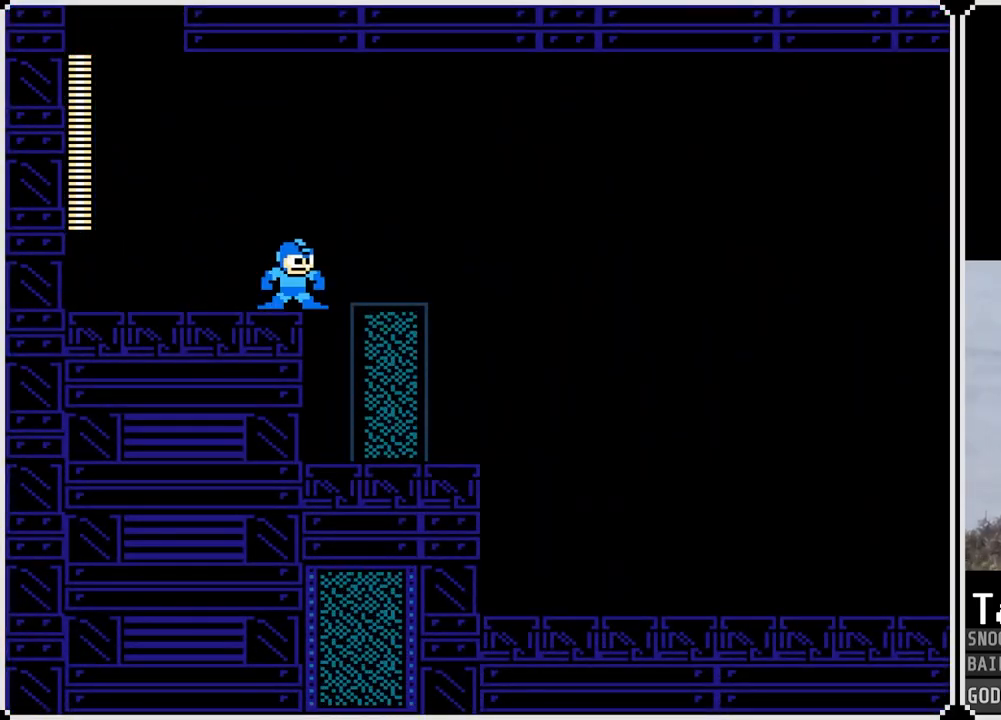
{"buttons": [], "left_stick": "center", "right_stick": "center", "events": []}
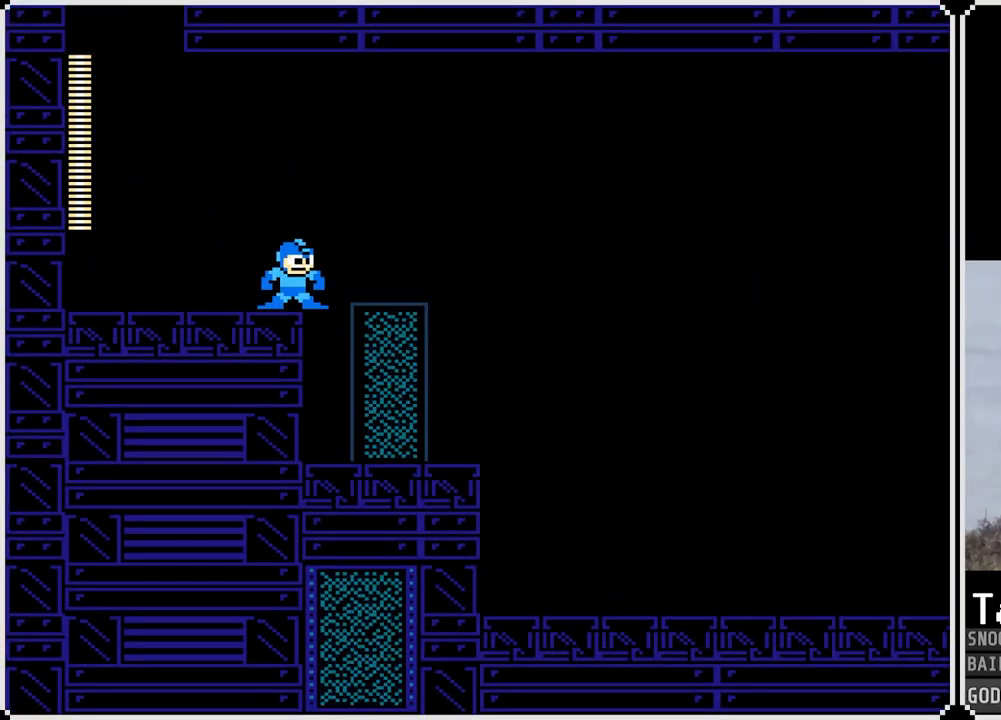
{"buttons": [], "left_stick": "center", "right_stick": "center", "events": []}
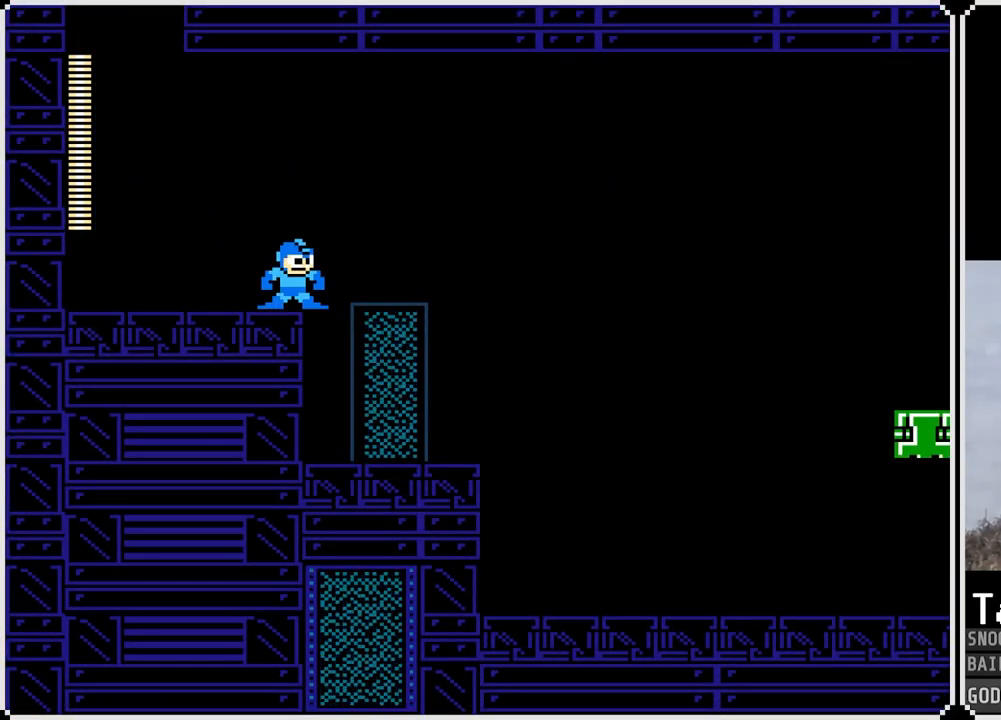
{"buttons": [], "left_stick": "center", "right_stick": "center", "events": []}
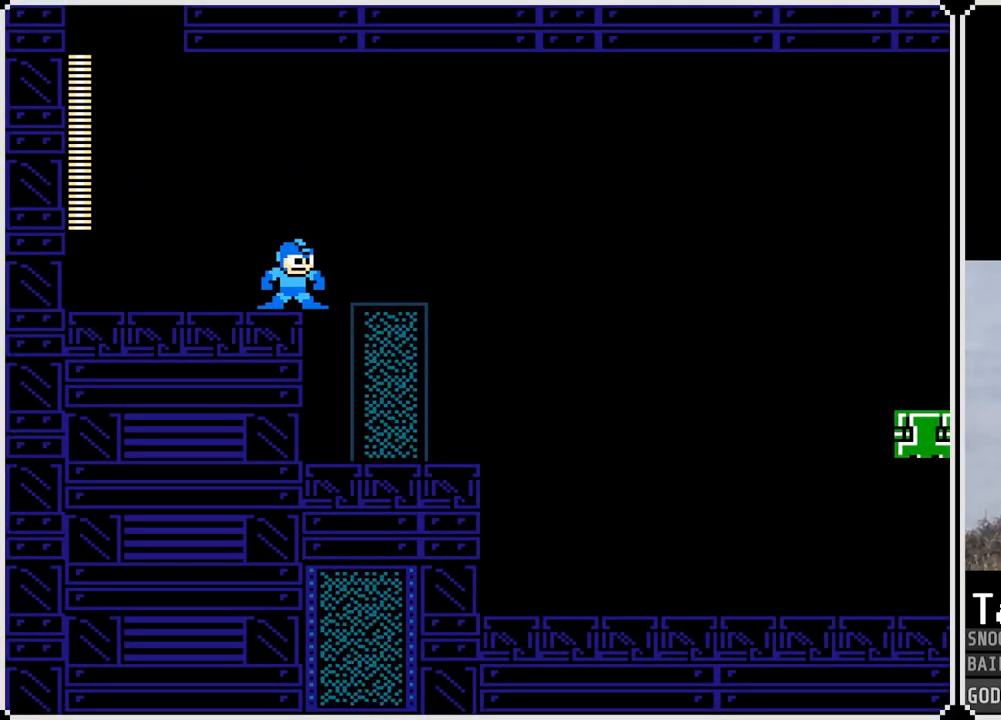
{"buttons": [], "left_stick": "center", "right_stick": "center", "events": []}
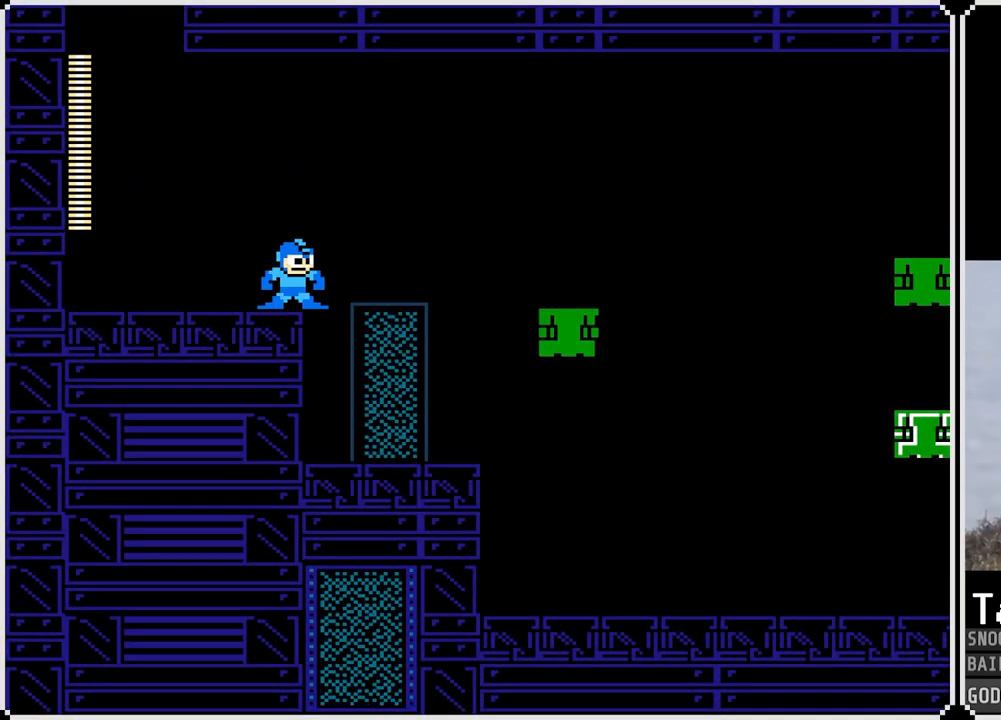
{"buttons": ["CROSS", "DPAD_RIGHT"], "left_stick": "center", "right_stick": "center", "events": [[267, "DPAD_RIGHT", "down"], [434, "CROSS", "down"]]}
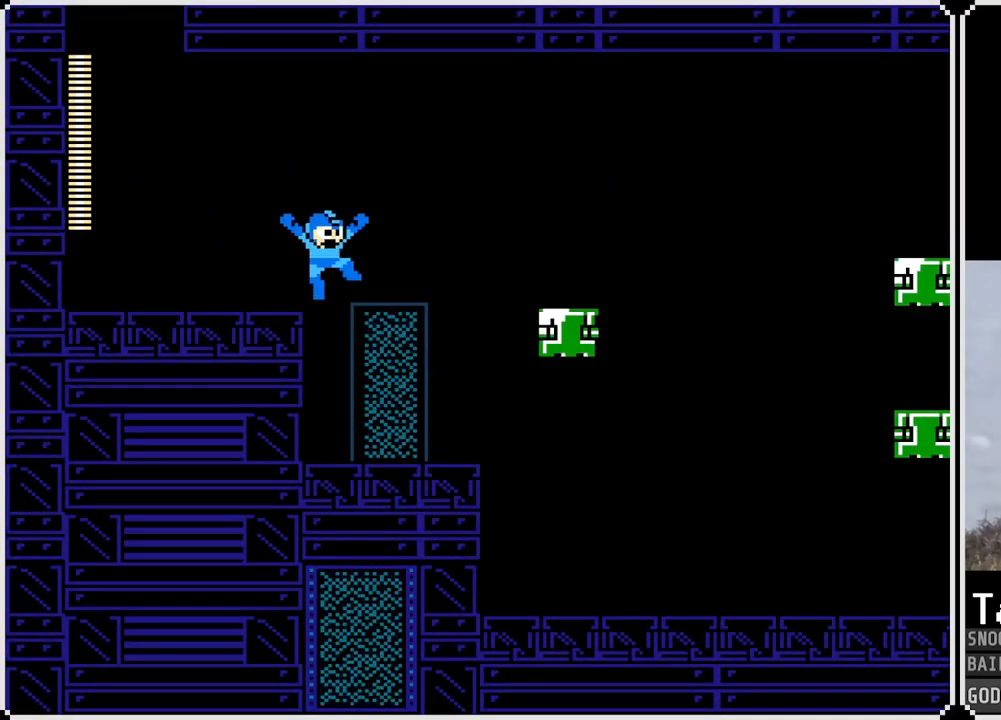
{"buttons": ["CROSS", "DPAD_RIGHT"], "left_stick": "center", "right_stick": "center", "events": []}
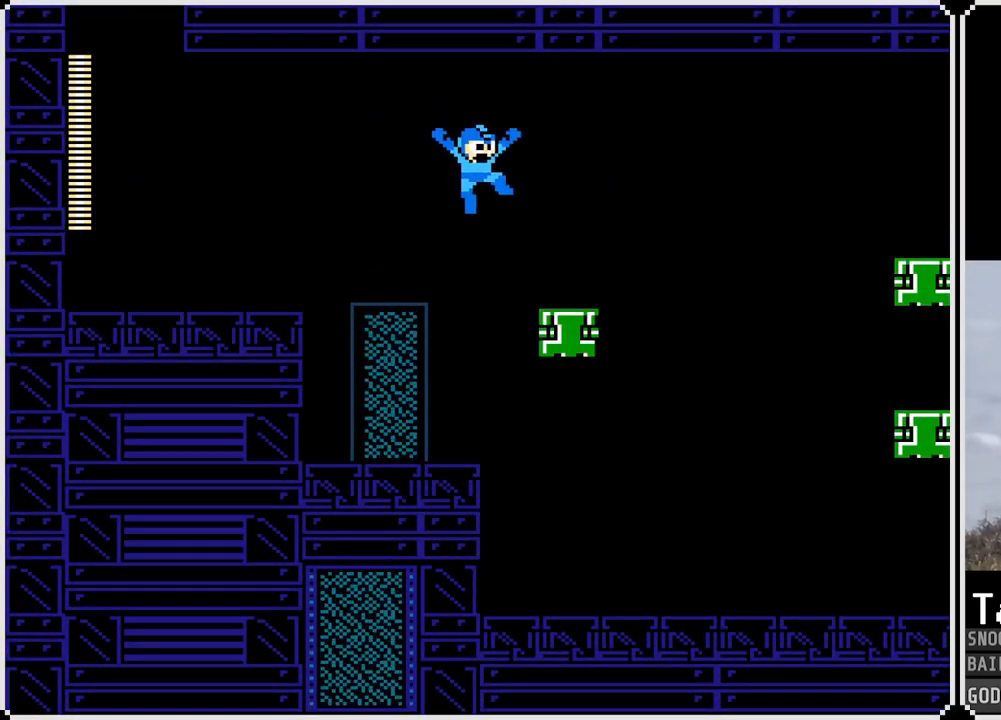
{"buttons": ["CROSS", "DPAD_RIGHT"], "left_stick": "center", "right_stick": "center", "events": [[67, "CROSS", "up"], [183, "CROSS", "down"]]}
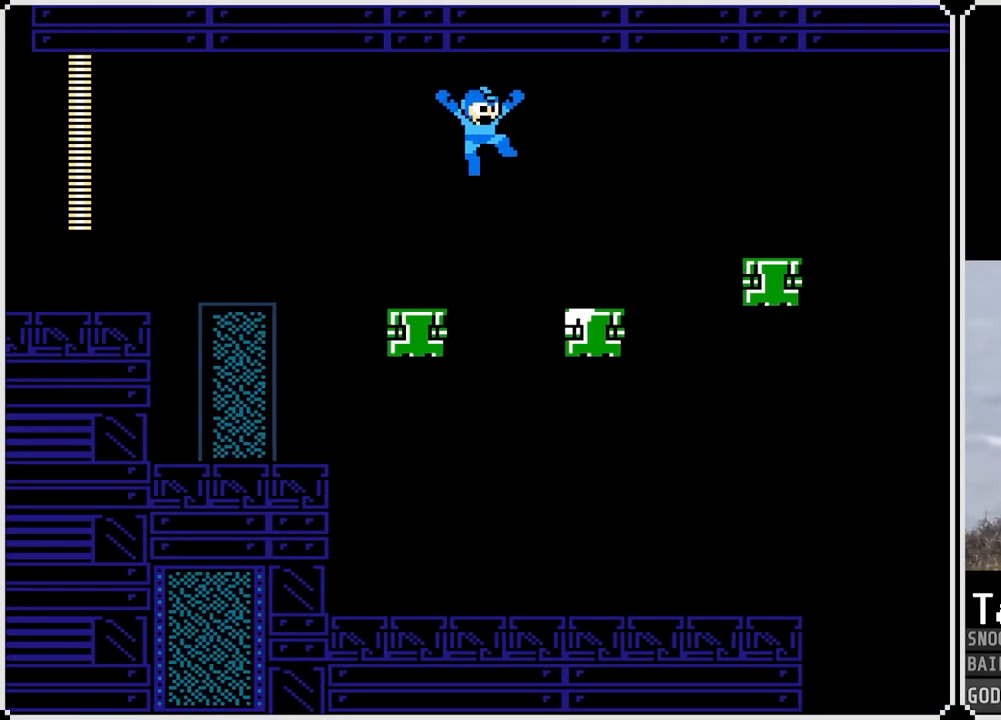
{"buttons": [], "left_stick": "center", "right_stick": "center", "events": [[167, "CROSS", "up"], [367, "DPAD_RIGHT", "up"]]}
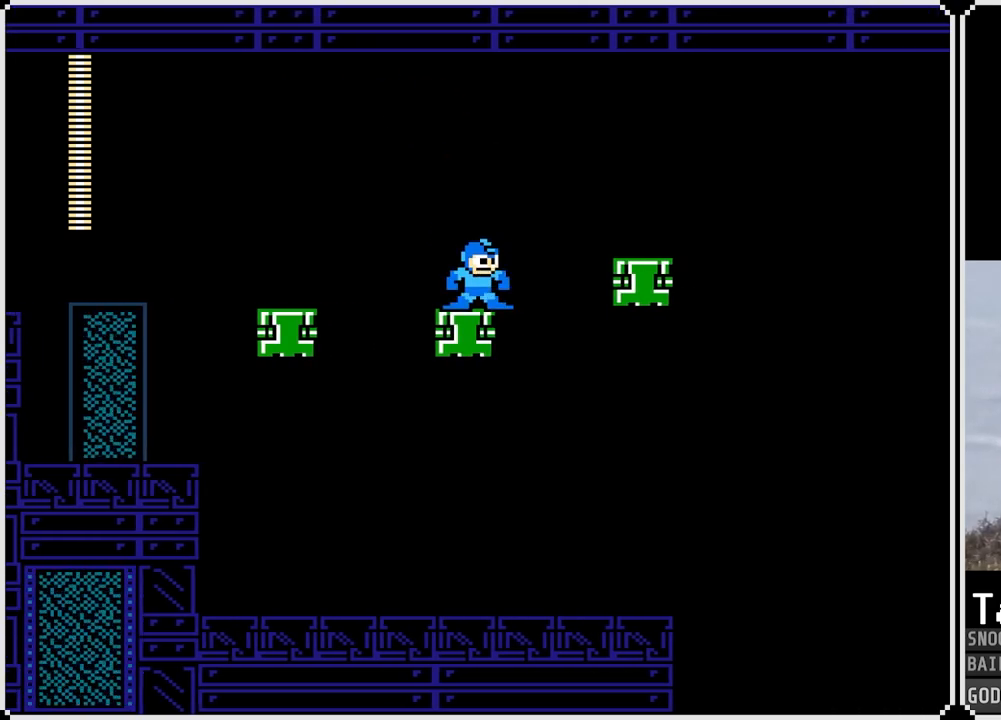
{"buttons": [], "left_stick": "center", "right_stick": "center", "events": []}
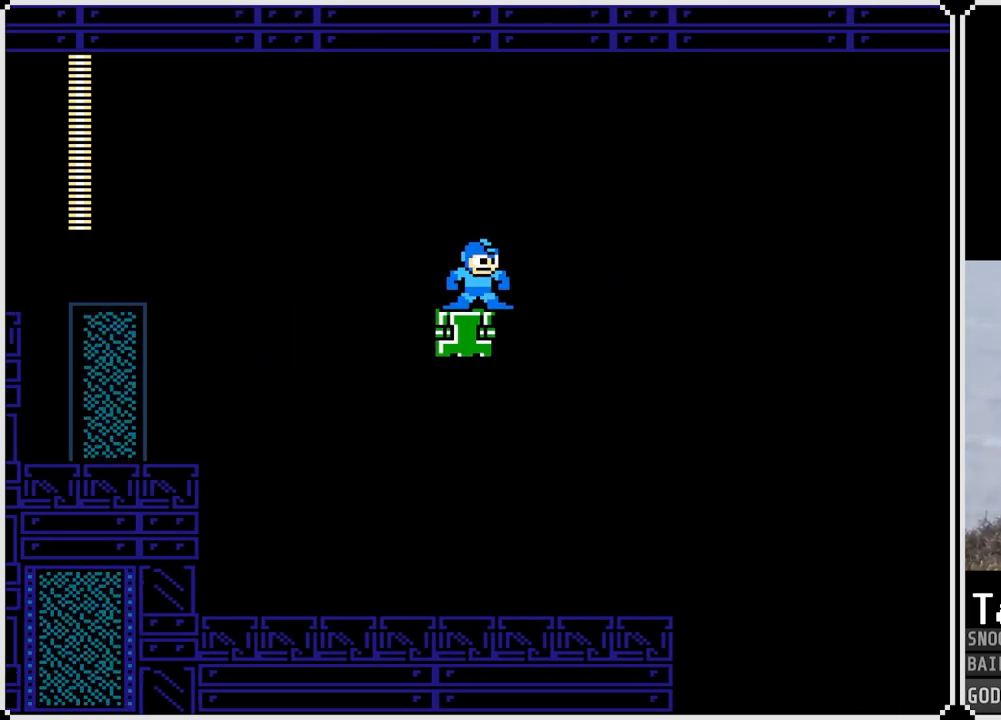
{"buttons": ["CROSS", "DPAD_RIGHT"], "left_stick": "center", "right_stick": "center", "events": [[200, "CROSS", "down"], [317, "DPAD_RIGHT", "down"]]}
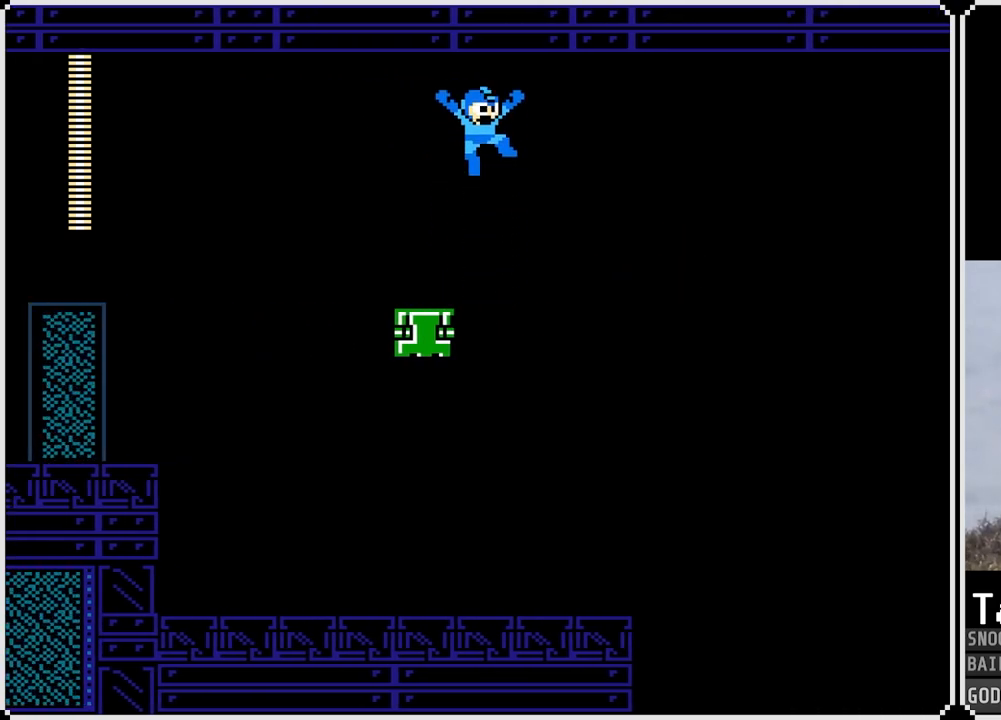
{"buttons": [], "left_stick": "center", "right_stick": "center", "events": [[350, "CROSS", "up"], [350, "DPAD_RIGHT", "up"]]}
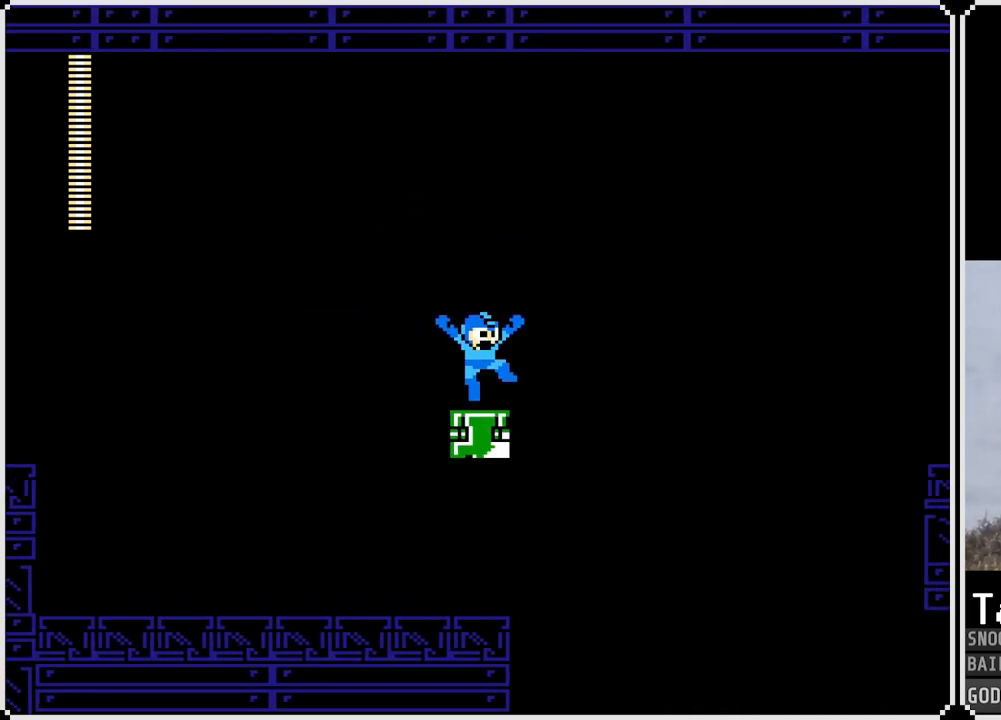
{"buttons": ["CROSS"], "left_stick": "center", "right_stick": "center", "events": [[234, "CROSS", "down"]]}
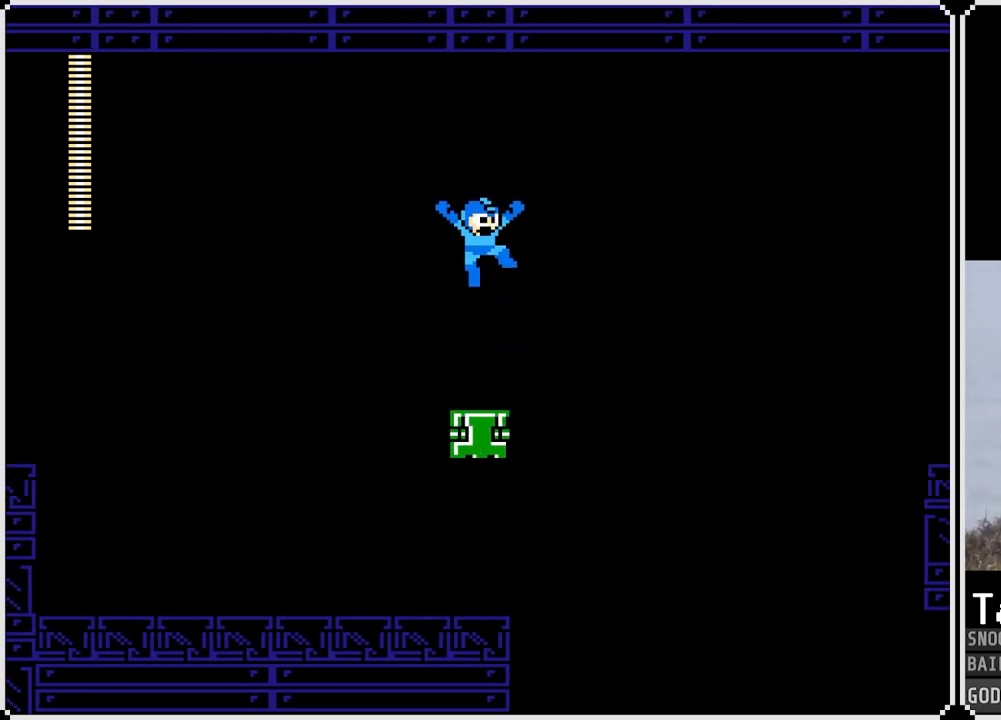
{"buttons": ["DPAD_RIGHT"], "left_stick": "center", "right_stick": "center", "events": [[233, "CROSS", "up"], [484, "DPAD_RIGHT", "down"]]}
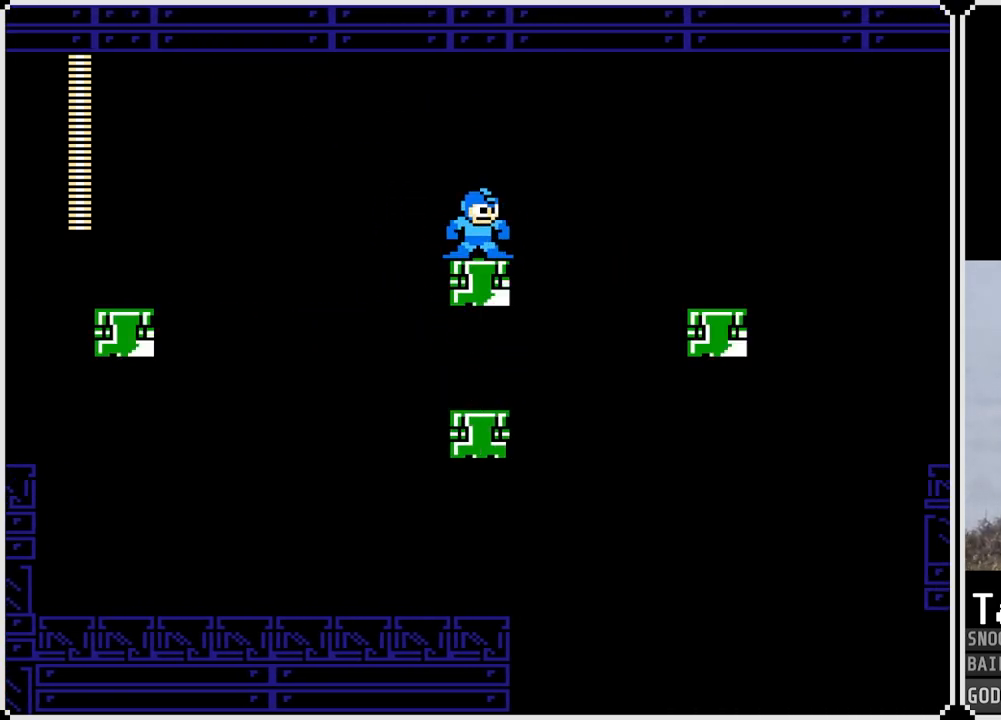
{"buttons": ["CROSS", "DPAD_RIGHT"], "left_stick": "center", "right_stick": "center", "events": [[84, "CROSS", "down"]]}
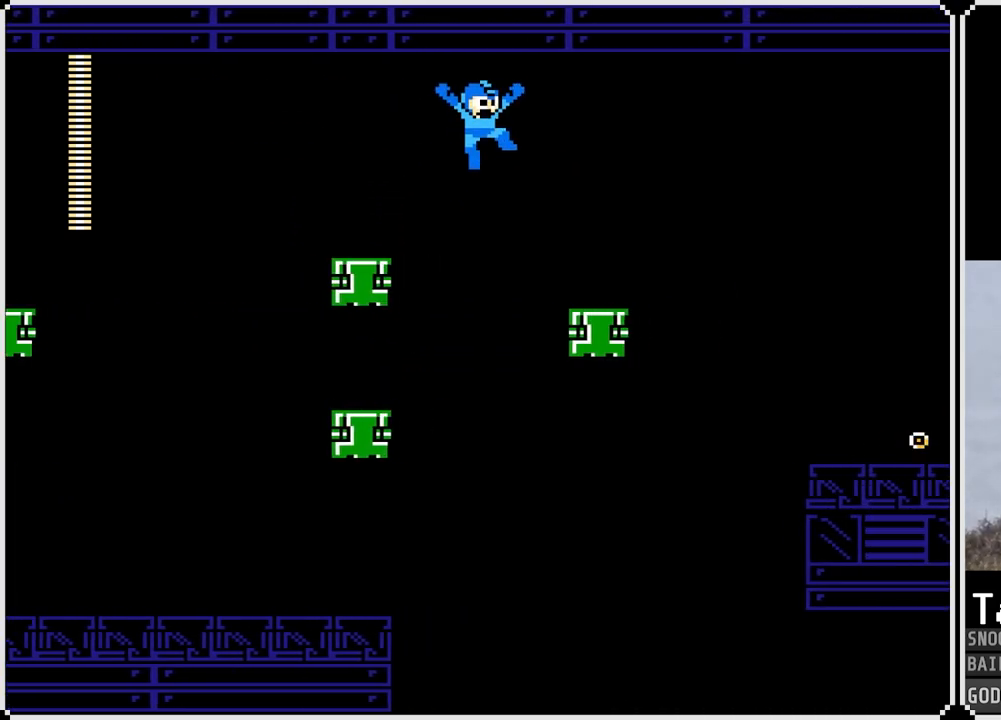
{"buttons": ["CROSS", "DPAD_RIGHT"], "left_stick": "center", "right_stick": "center", "events": [[183, "CROSS", "up"], [400, "CROSS", "down"]]}
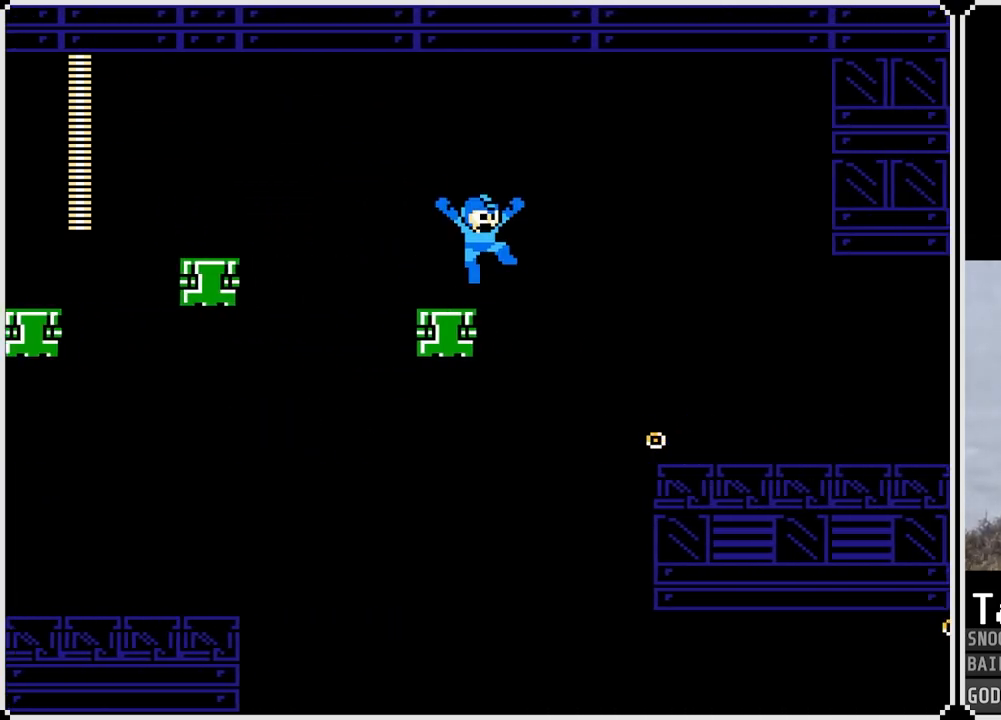
{"buttons": ["DPAD_RIGHT"], "left_stick": "center", "right_stick": "center", "events": [[284, "CROSS", "up"]]}
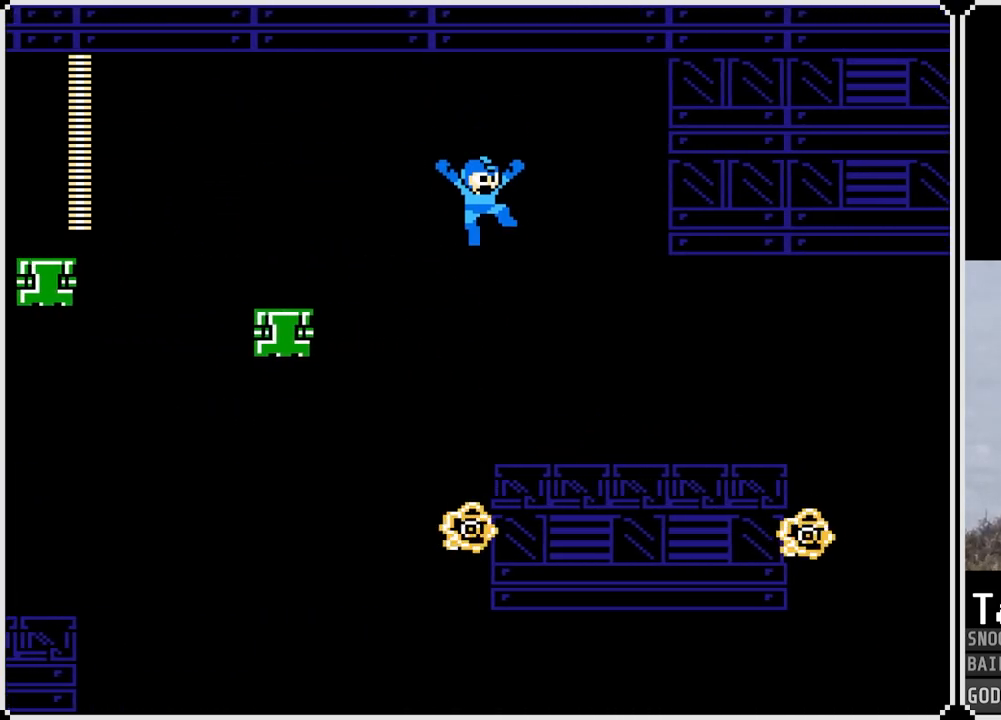
{"buttons": [], "left_stick": "center", "right_stick": "center", "events": [[400, "DPAD_RIGHT", "up"]]}
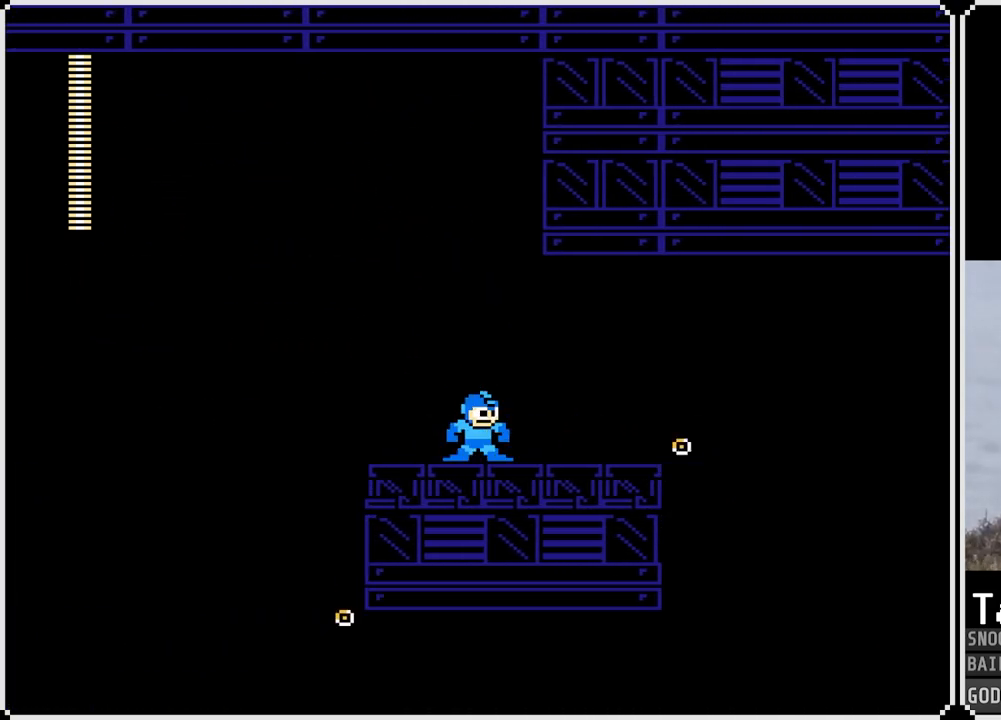
{"buttons": ["DPAD_RIGHT"], "left_stick": "center", "right_stick": "center", "events": [[67, "DPAD_RIGHT", "down"], [134, "CROSS", "down"], [351, "CROSS", "up"]]}
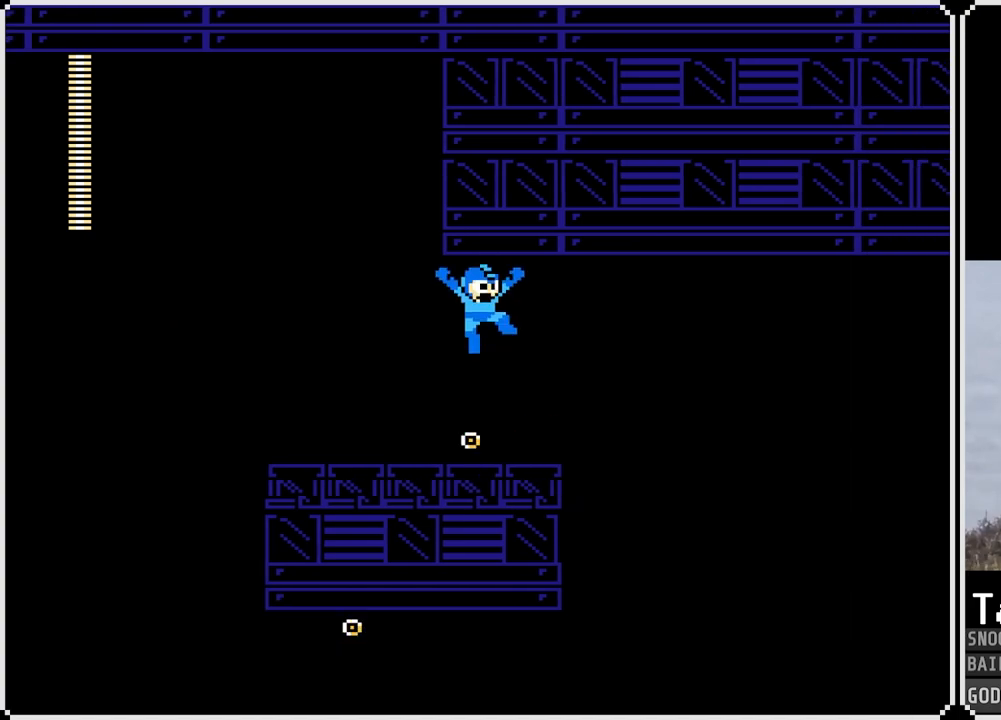
{"buttons": [], "left_stick": "center", "right_stick": "center", "events": [[150, "DPAD_RIGHT", "up"], [300, "SQUARE", "down"], [417, "SQUARE", "up"]]}